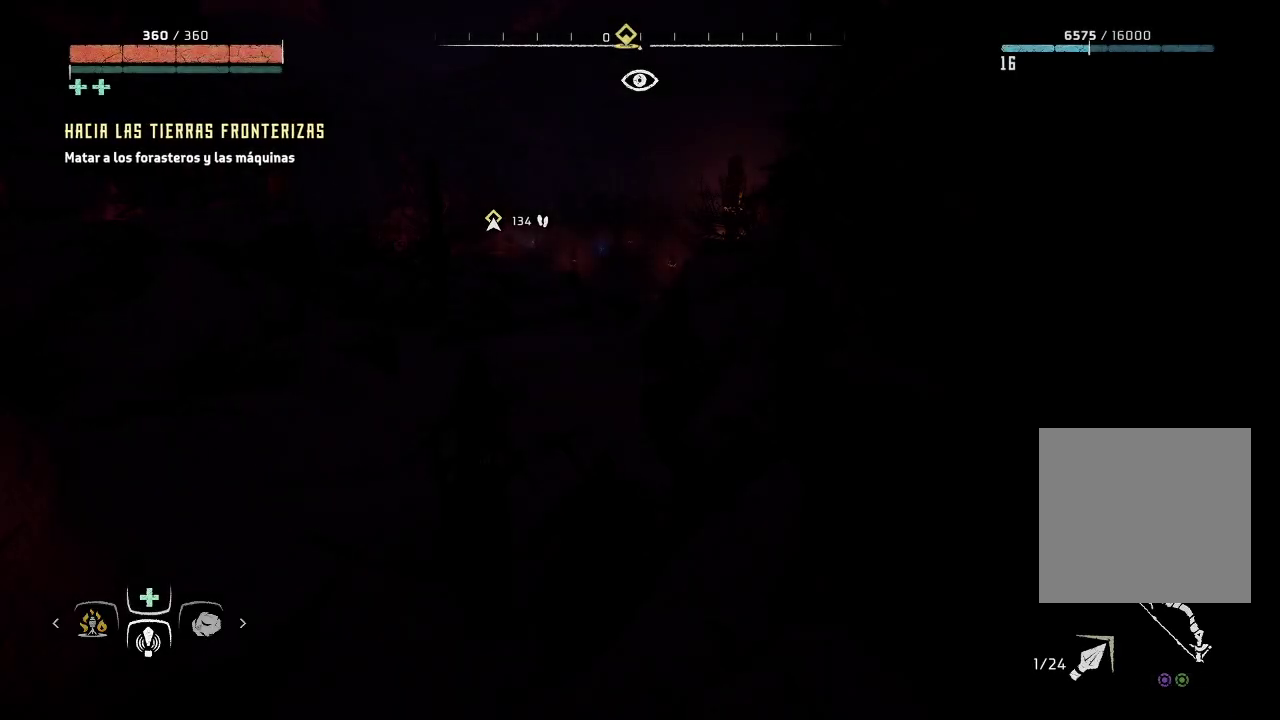
Gameplay with a controller (Xbox layout); each line is a JSON object with the inputs held at the frame after it. "events" lists button and stick changes between this image and that frame as [ms after this image, input, new state], when the widget could be followed in between. Not read: L3.
{"buttons": [], "left_stick": "center", "right_stick": "right", "events": [[433, "right_stick", "right"]]}
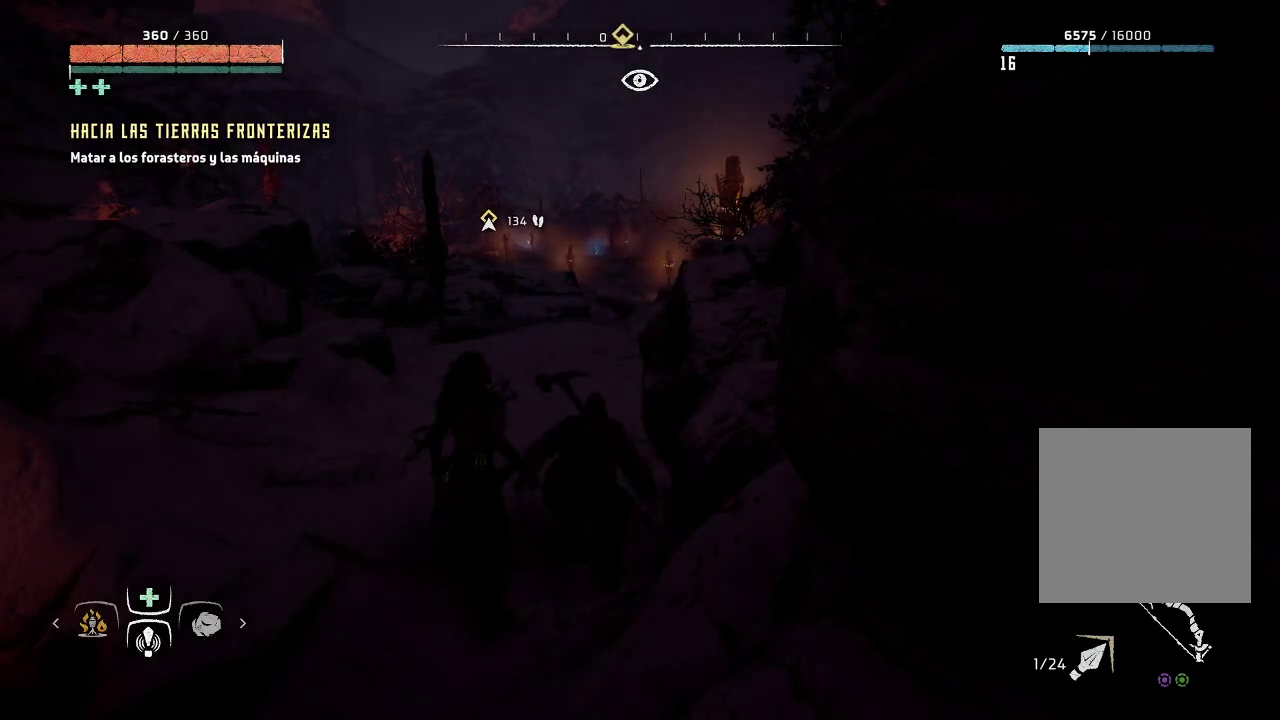
{"buttons": [], "left_stick": "up", "right_stick": "center", "events": [[217, "right_stick", "center"], [383, "left_stick", "up"]]}
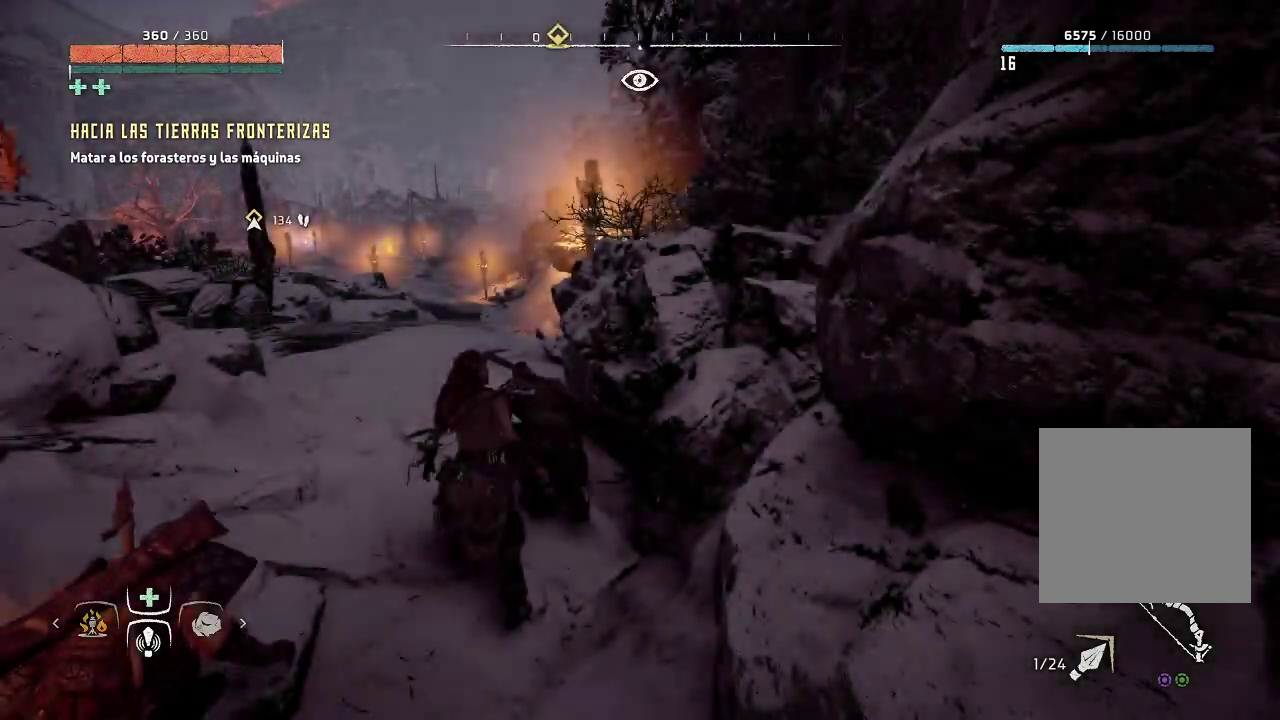
{"buttons": [], "left_stick": "up", "right_stick": "center", "events": []}
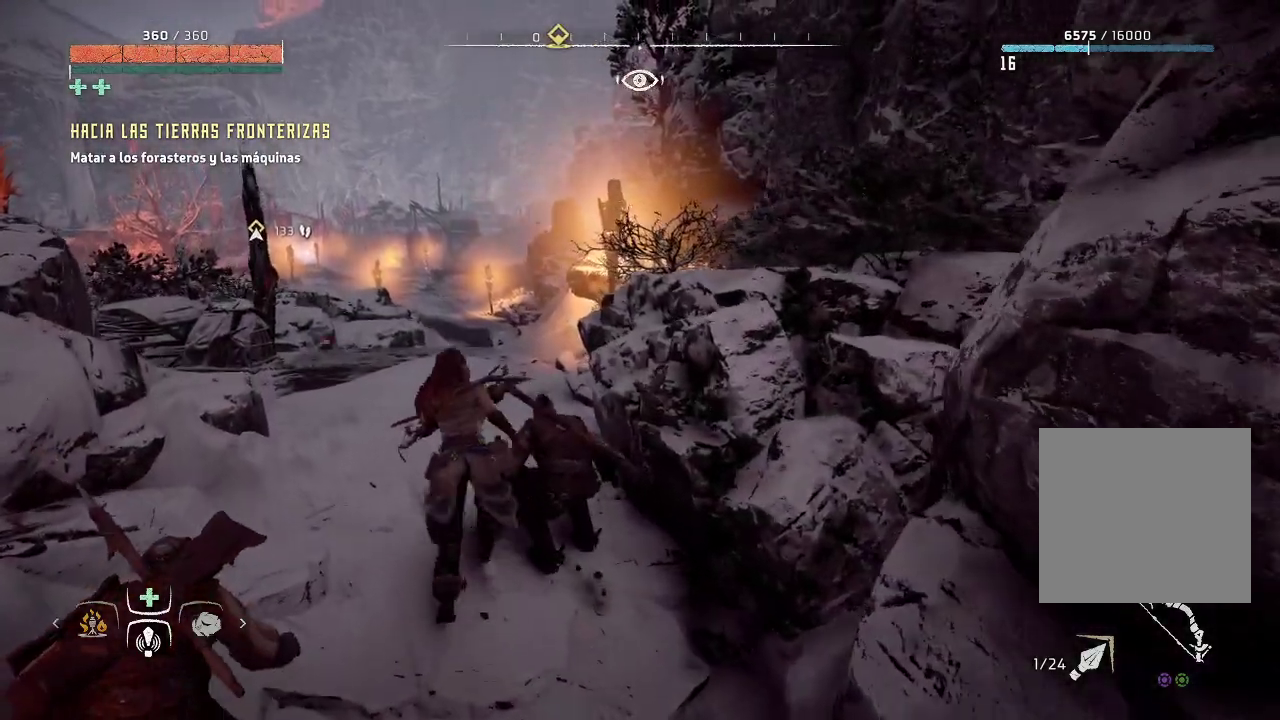
{"buttons": [], "left_stick": "up", "right_stick": "center", "events": []}
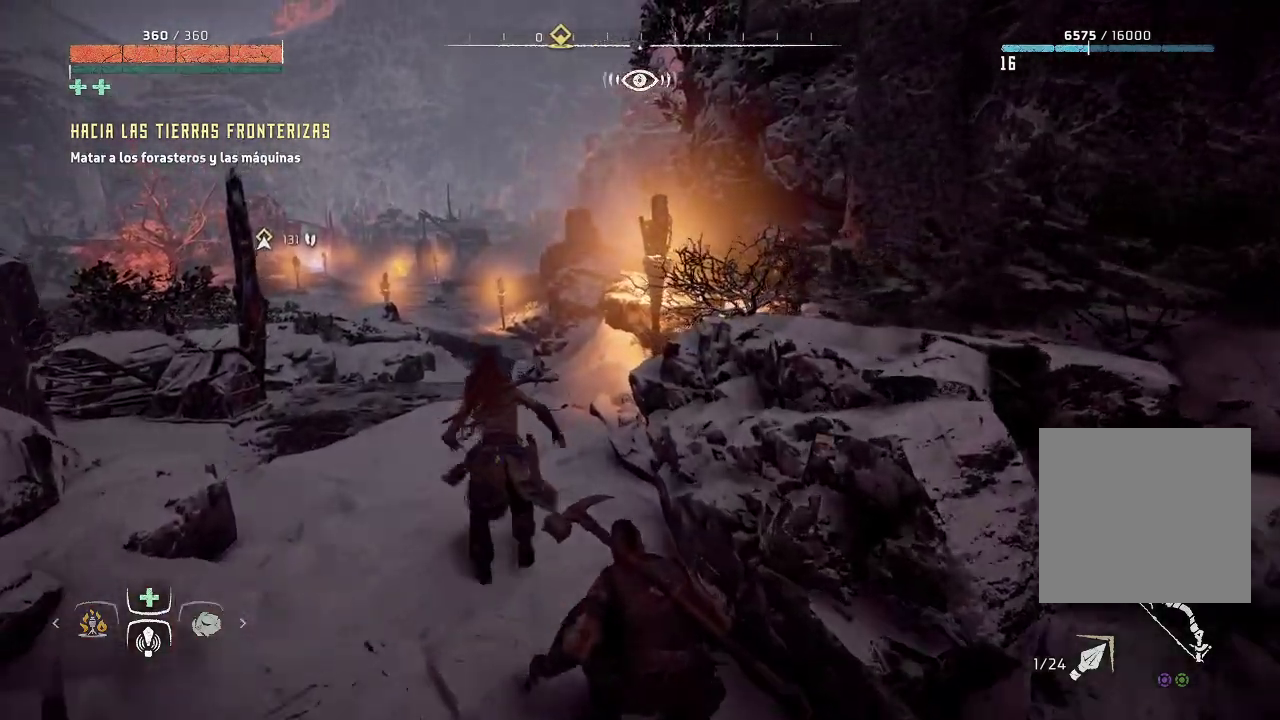
{"buttons": [], "left_stick": "up", "right_stick": "center", "events": []}
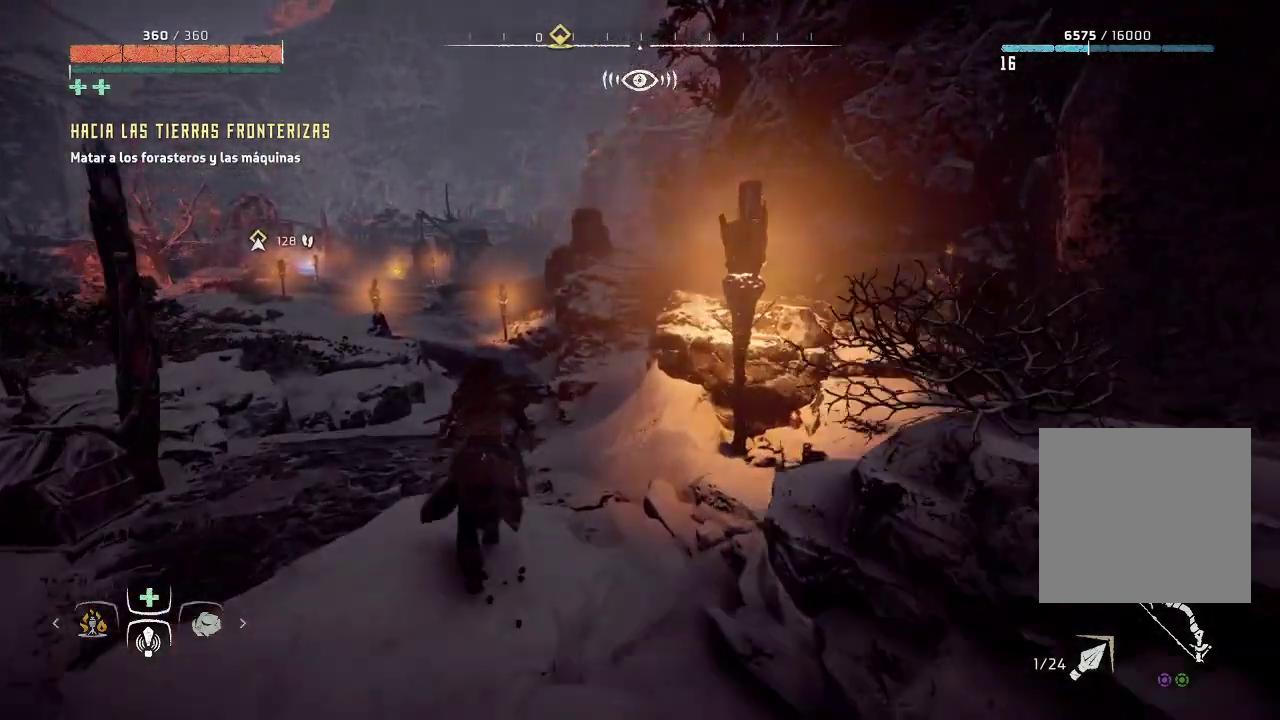
{"buttons": [], "left_stick": "up", "right_stick": "center", "events": []}
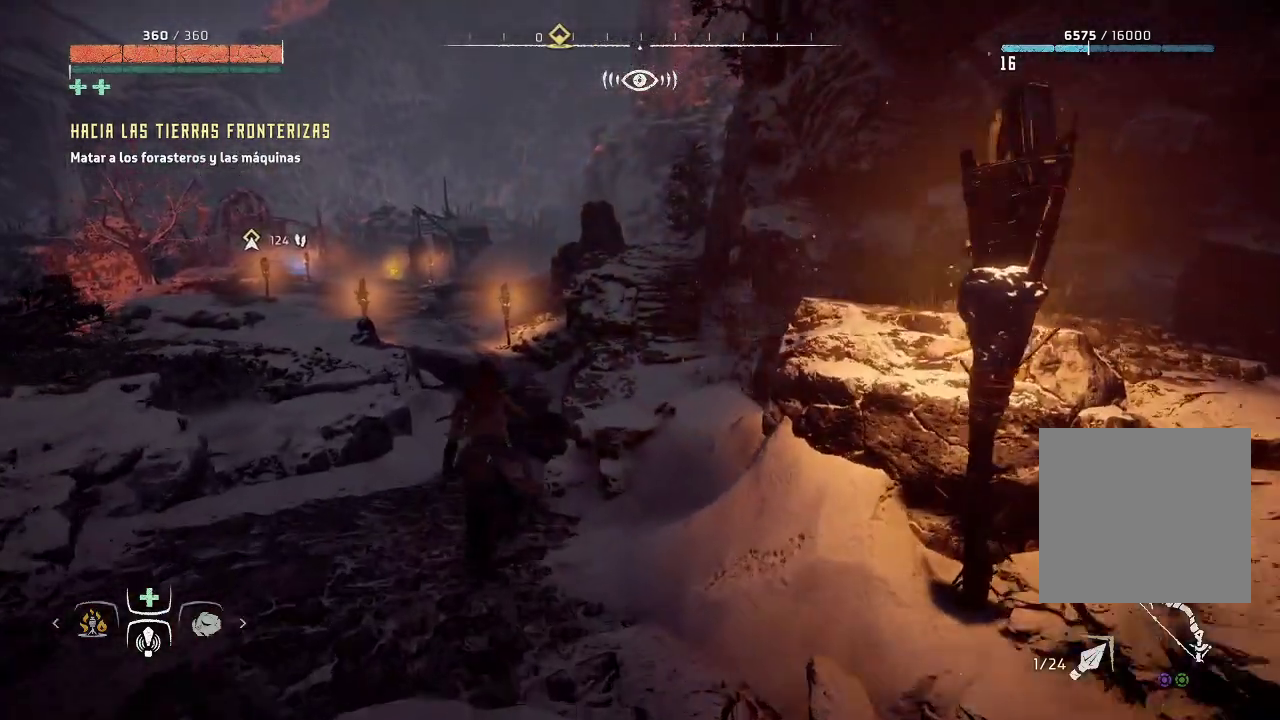
{"buttons": [], "left_stick": "up", "right_stick": "center", "events": []}
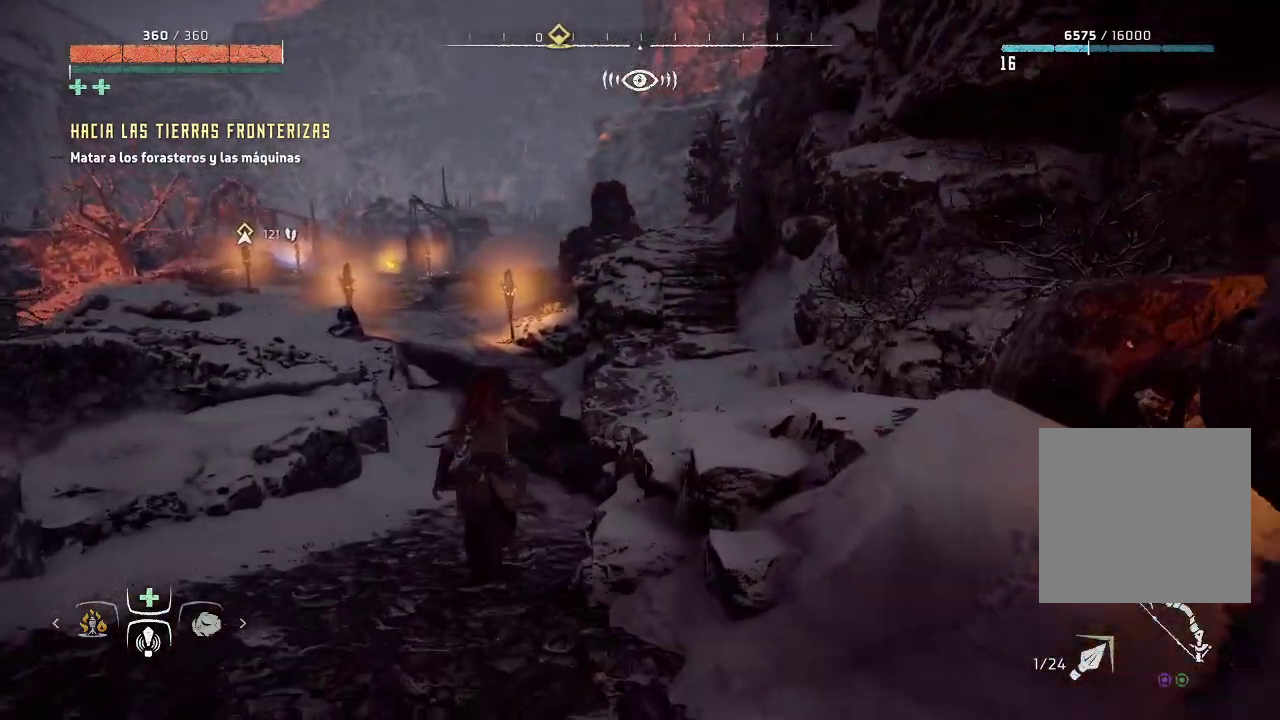
{"buttons": [], "left_stick": "up", "right_stick": "center", "events": []}
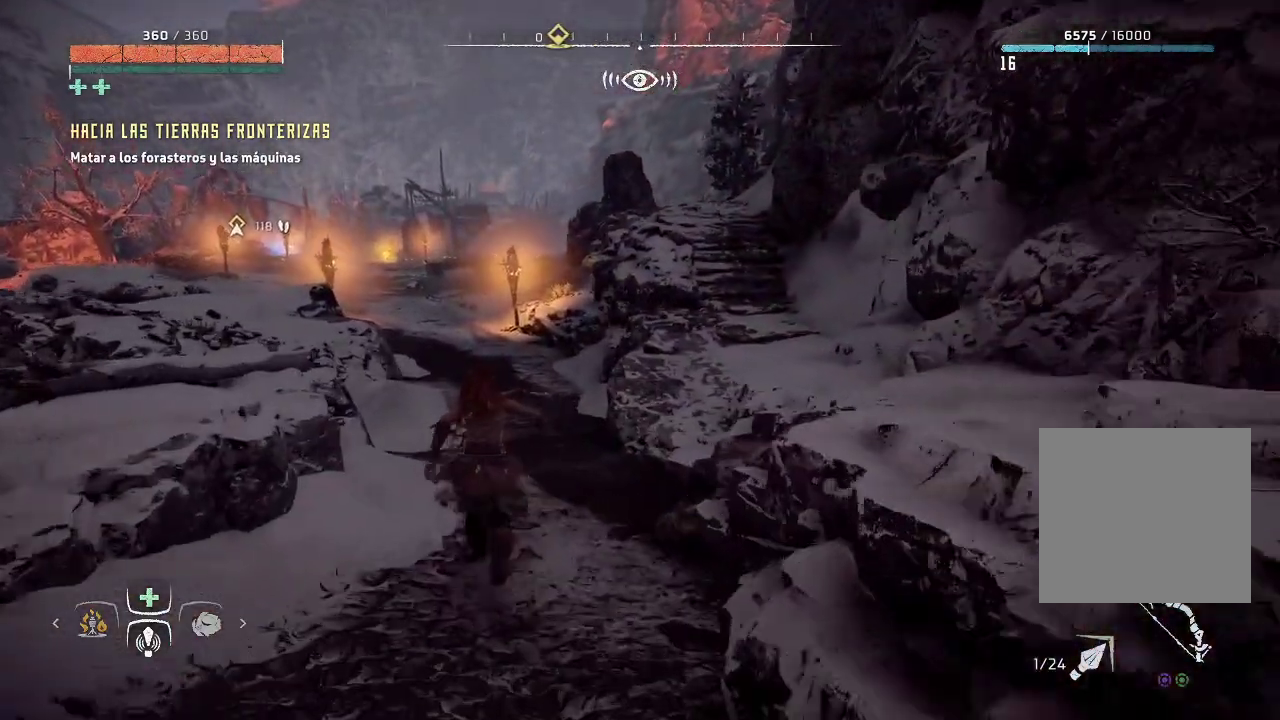
{"buttons": [], "left_stick": "up", "right_stick": "left", "events": [[400, "right_stick", "left"]]}
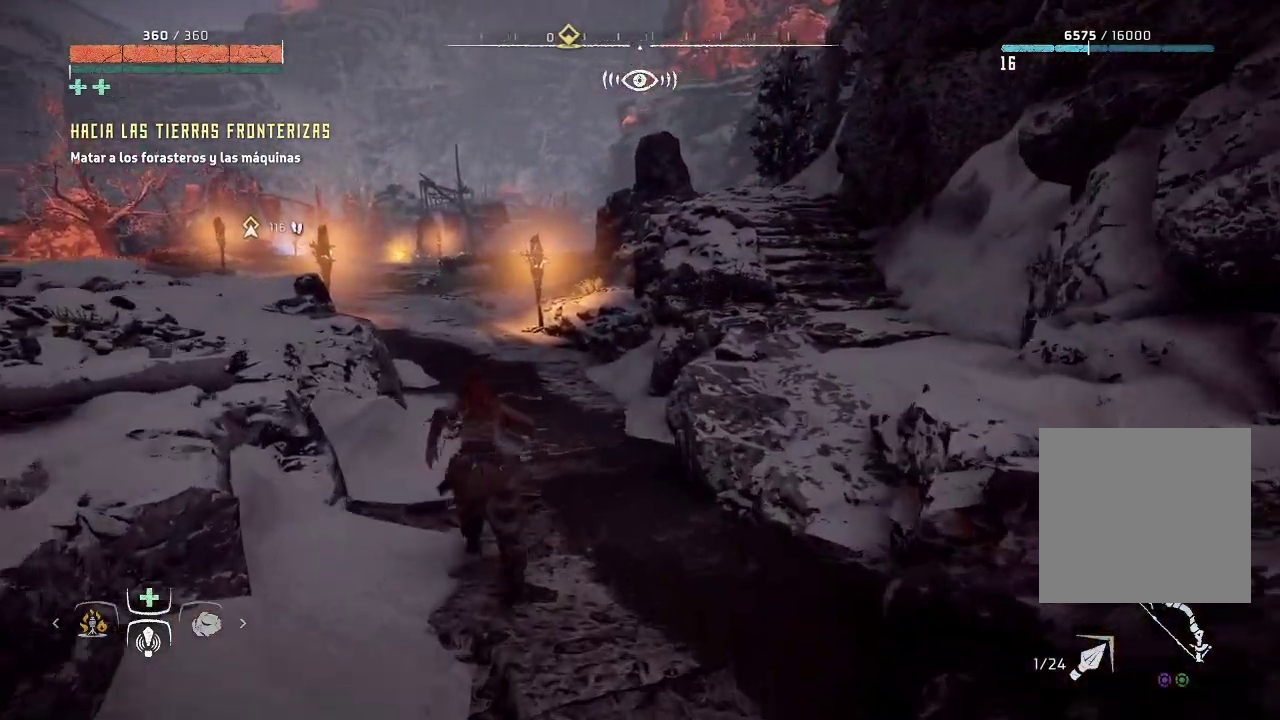
{"buttons": [], "left_stick": "up", "right_stick": "center", "events": [[167, "right_stick", "center"]]}
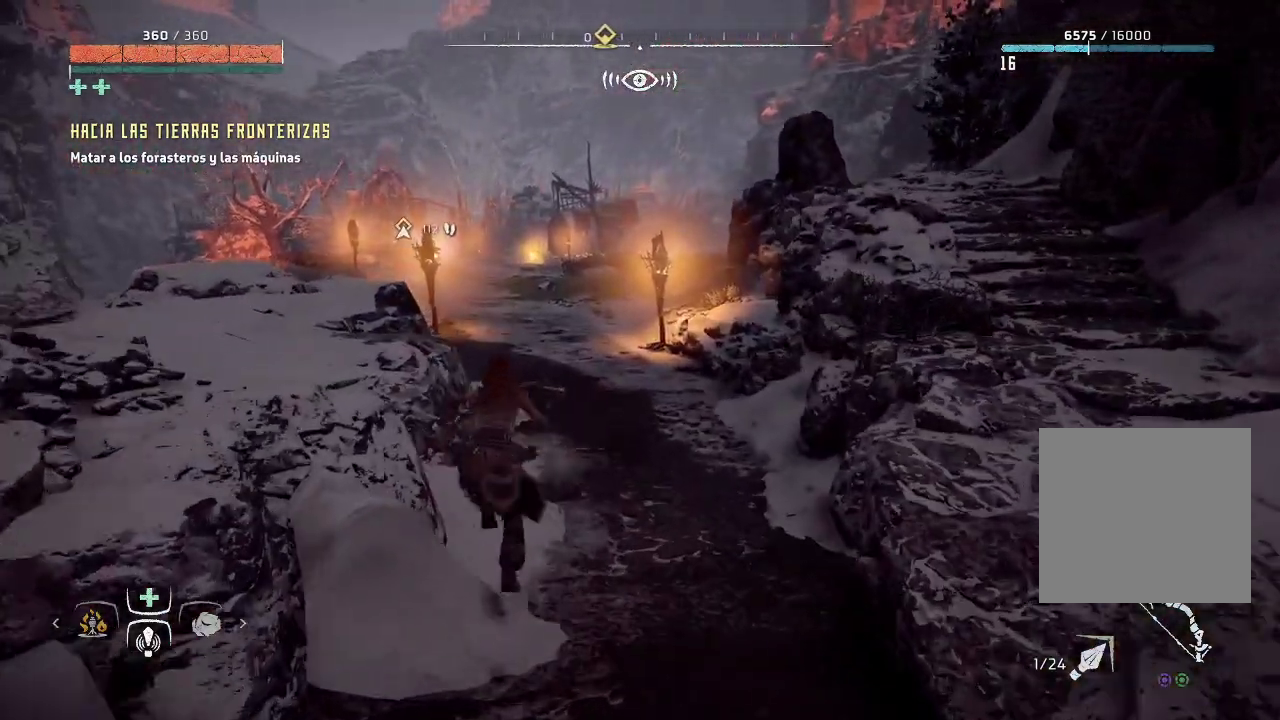
{"buttons": [], "left_stick": "up", "right_stick": "center", "events": []}
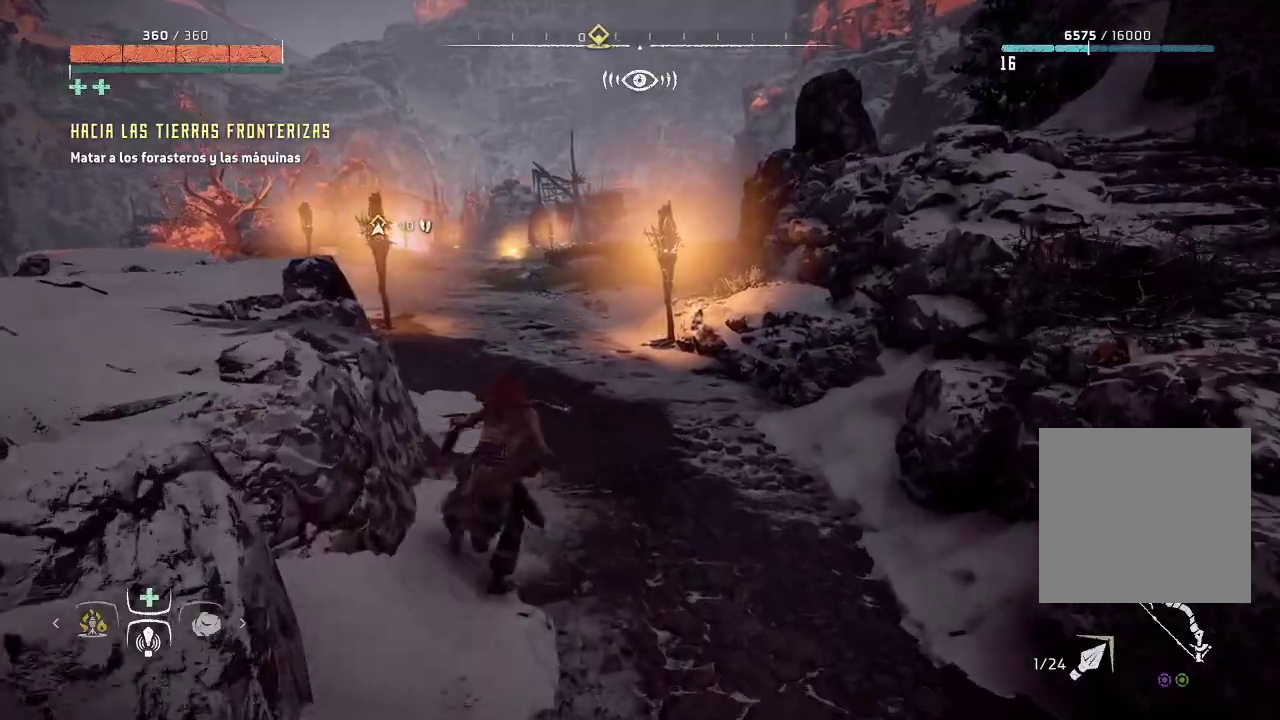
{"buttons": [], "left_stick": "up", "right_stick": "center", "events": []}
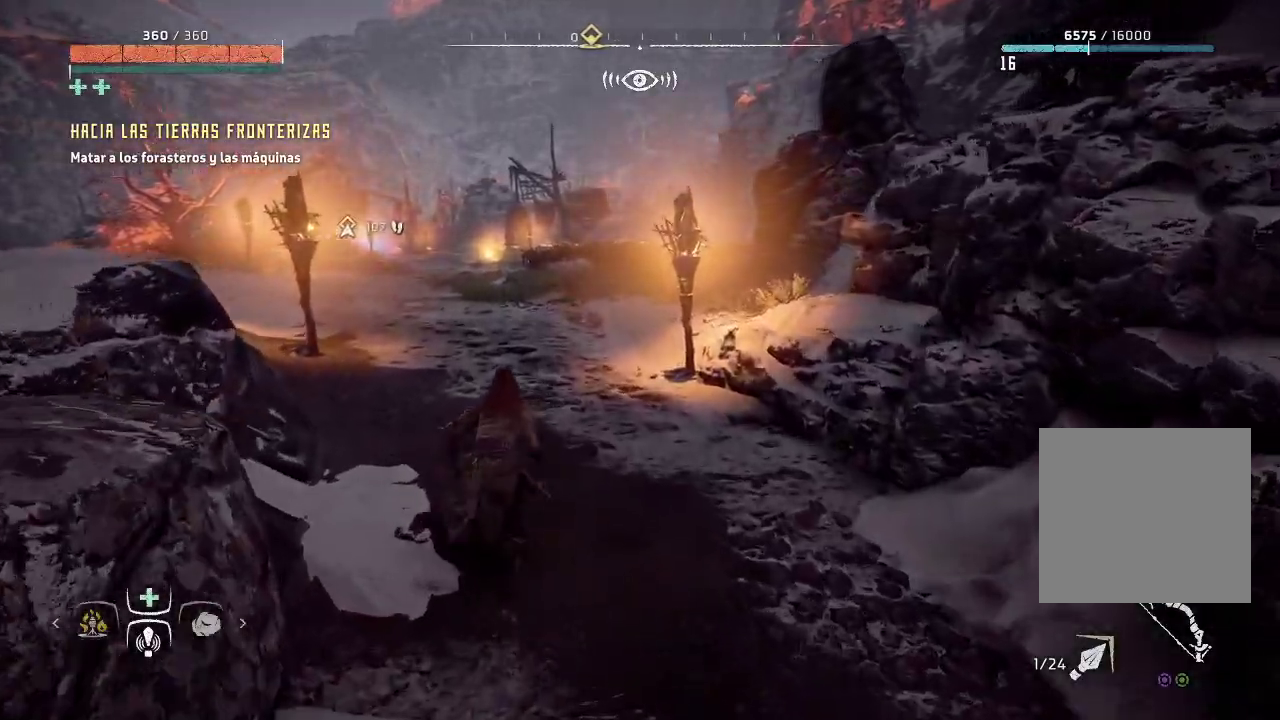
{"buttons": [], "left_stick": "up", "right_stick": "center", "events": []}
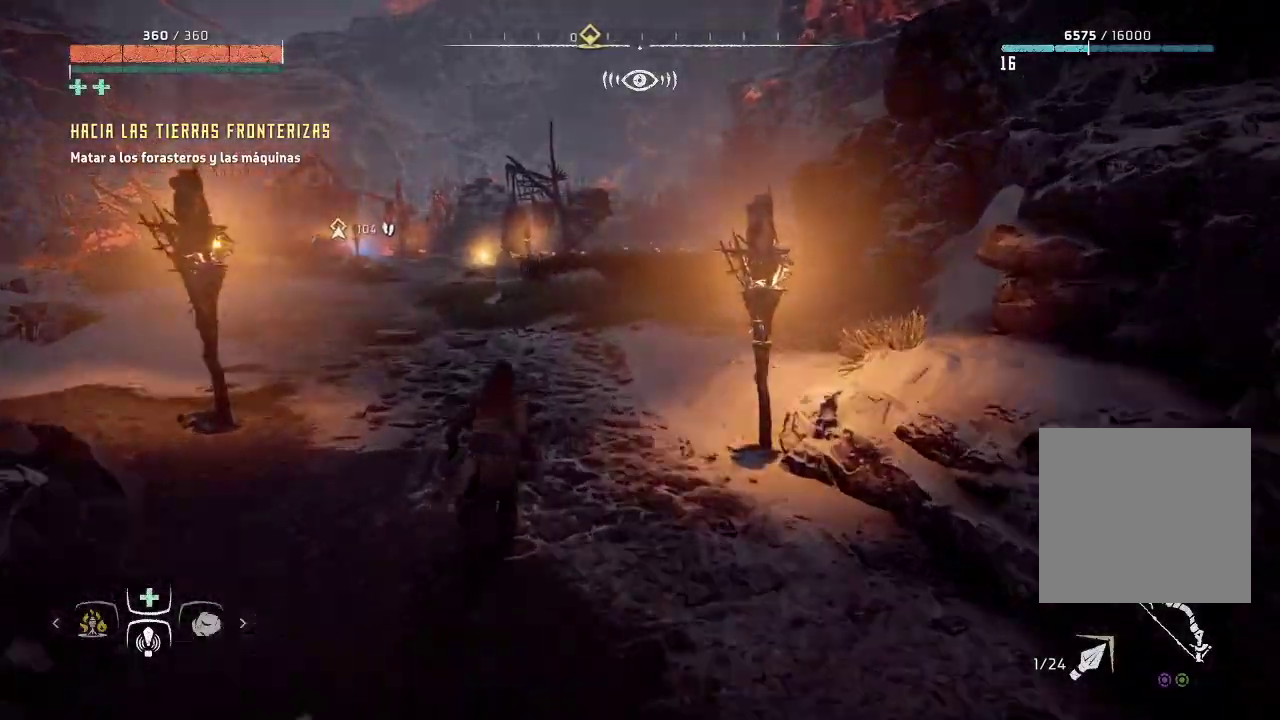
{"buttons": [], "left_stick": "up", "right_stick": "center", "events": []}
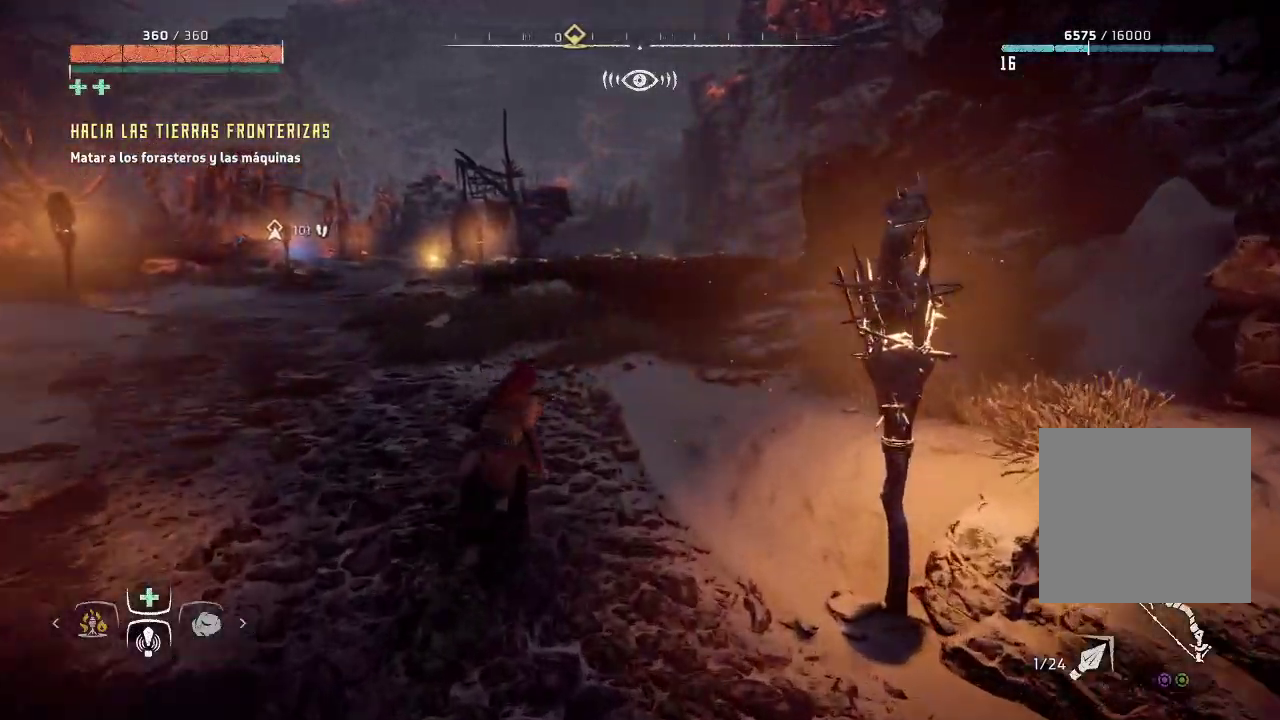
{"buttons": [], "left_stick": "up", "right_stick": "center", "events": []}
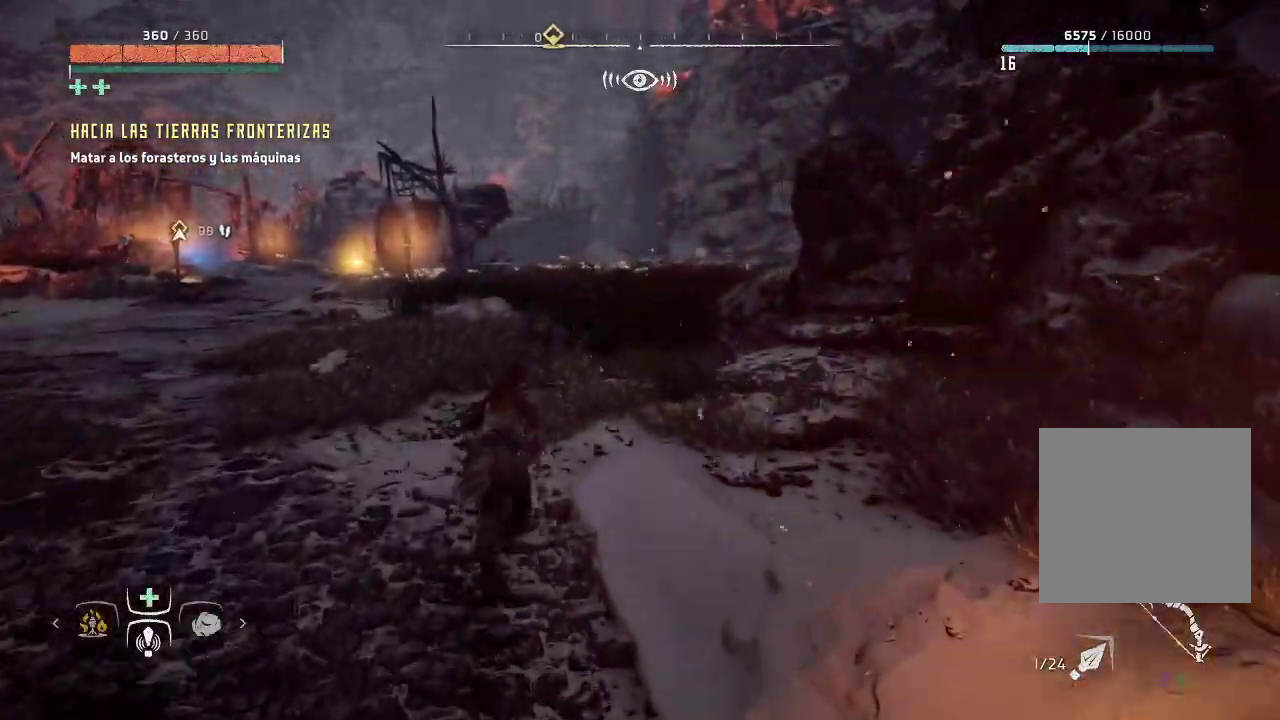
{"buttons": [], "left_stick": "up", "right_stick": "center", "events": []}
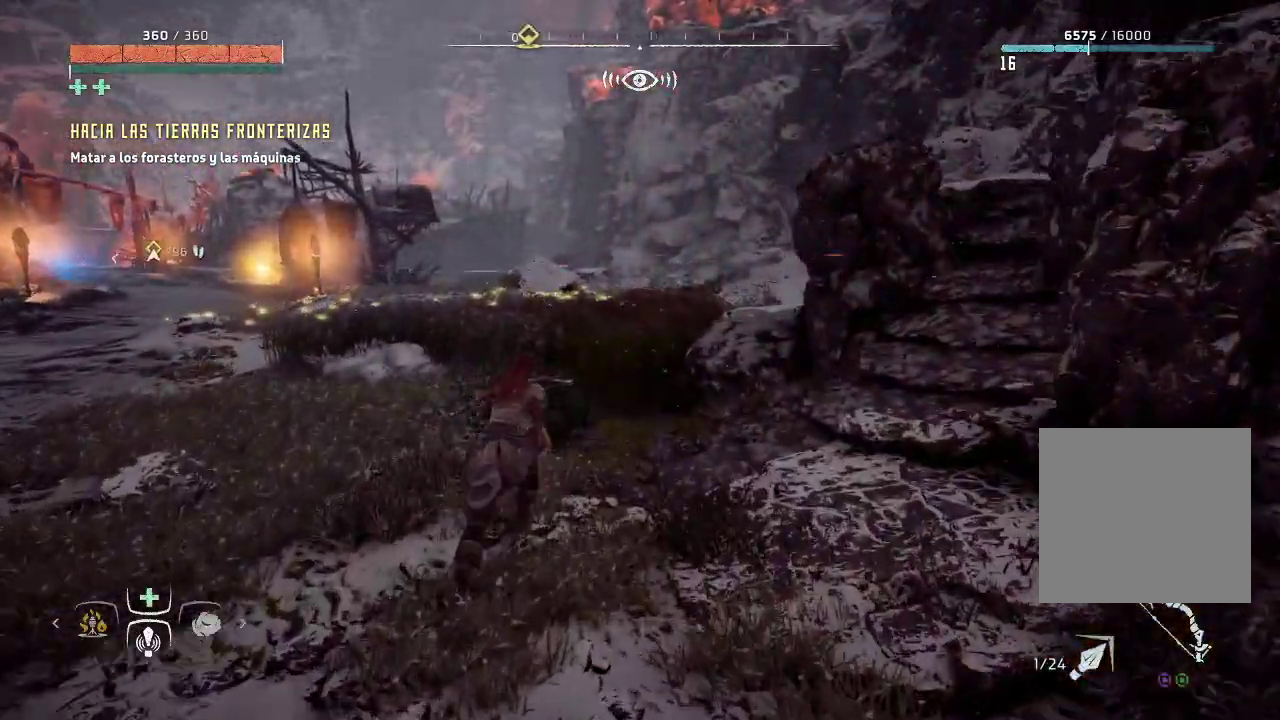
{"buttons": [], "left_stick": "up", "right_stick": "center", "events": [[117, "X", "down"], [233, "X", "up"]]}
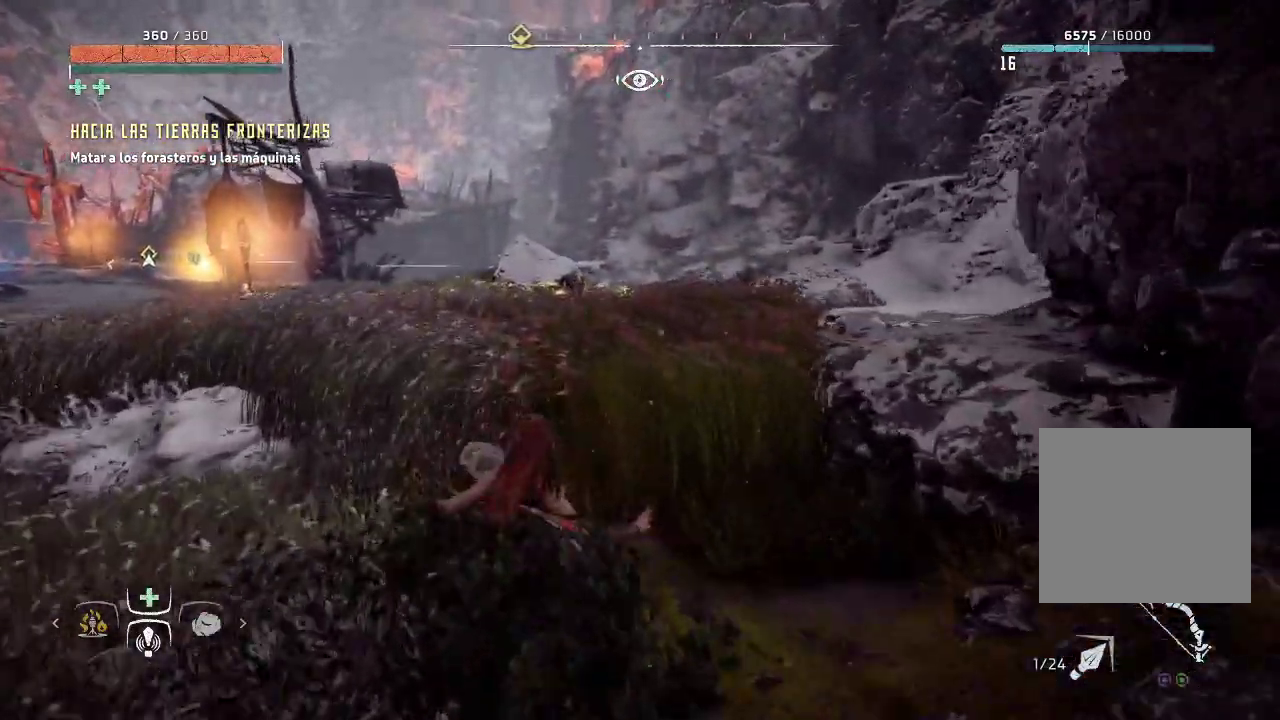
{"buttons": [], "left_stick": "right", "right_stick": "left", "events": [[150, "right_stick", "left"], [367, "left_stick", "center"], [483, "left_stick", "right"]]}
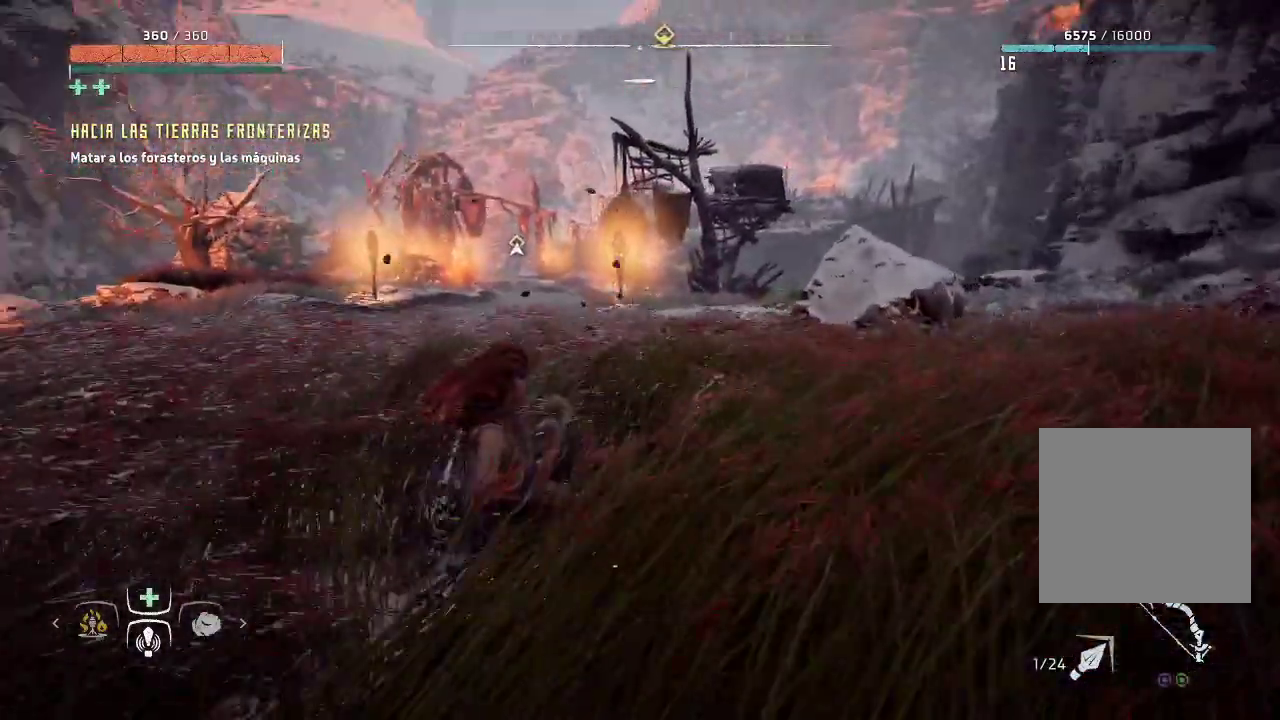
{"buttons": [], "left_stick": "center", "right_stick": "center", "events": [[67, "right_stick", "center"], [283, "left_stick", "center"]]}
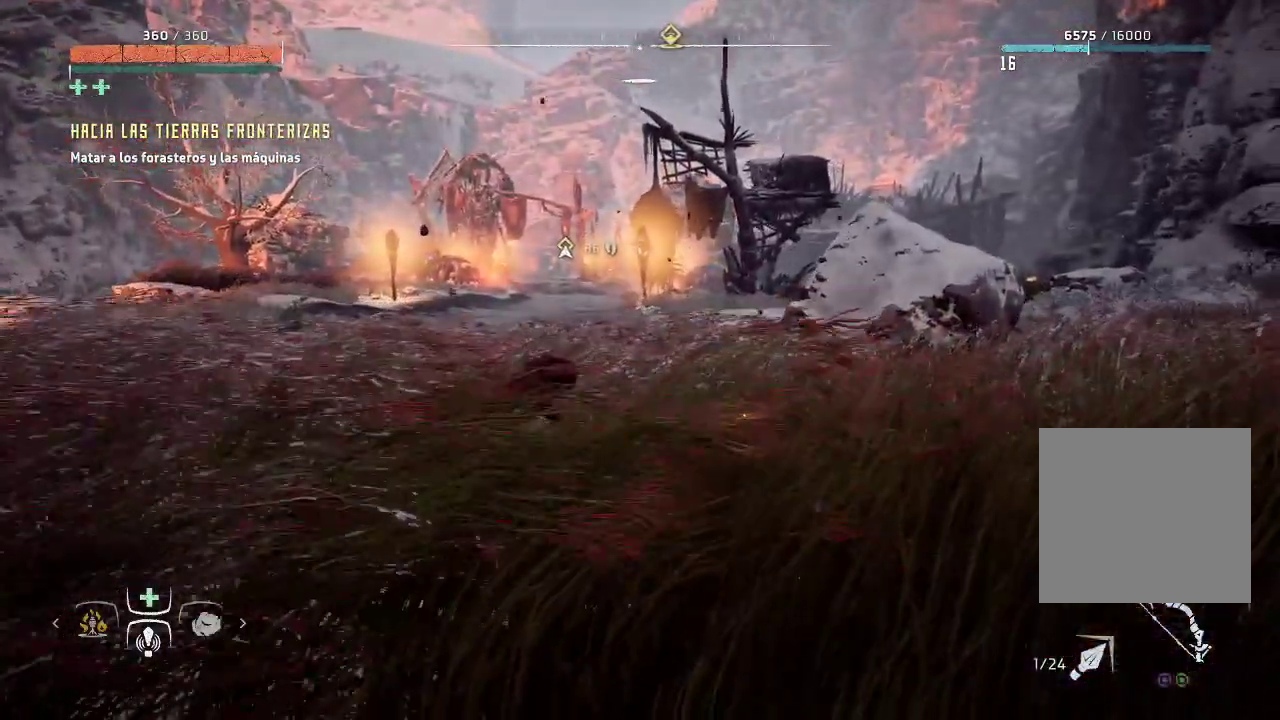
{"buttons": [], "left_stick": "right", "right_stick": "center", "events": [[283, "left_stick", "right"]]}
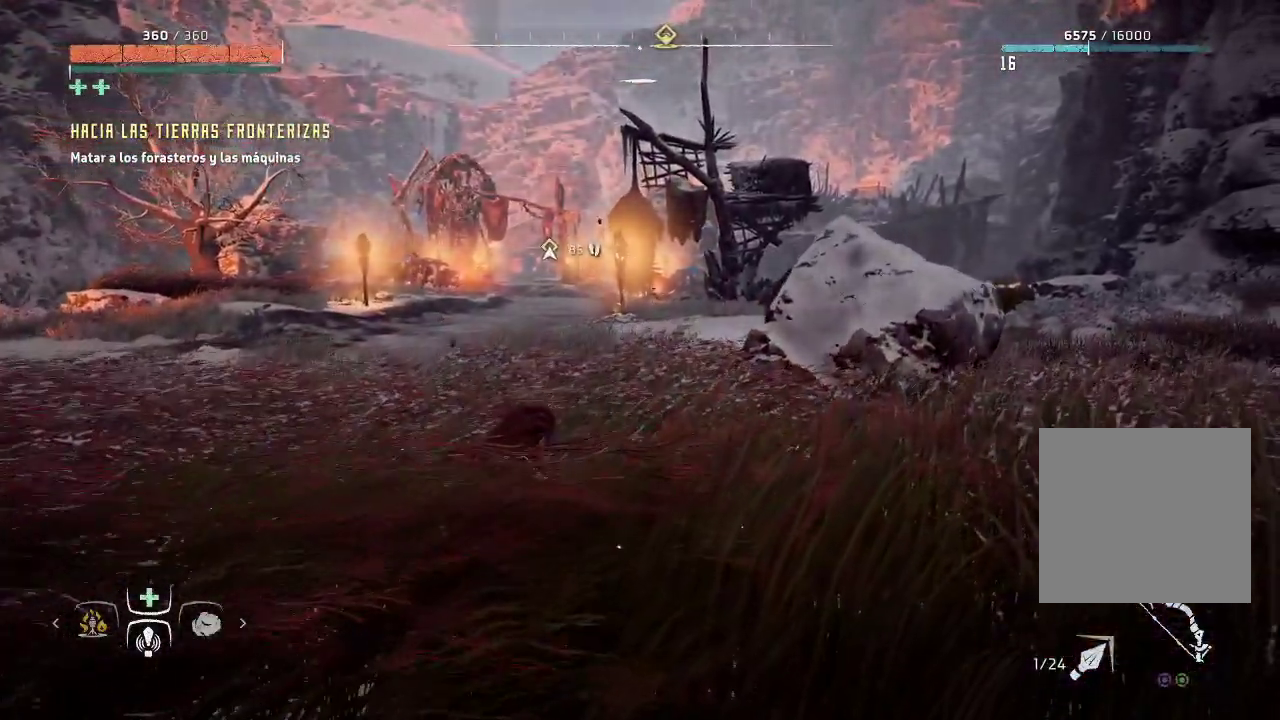
{"buttons": [], "left_stick": "up-right", "right_stick": "center", "events": [[83, "right_stick", "right"], [333, "right_stick", "center"], [433, "left_stick", "up-right"]]}
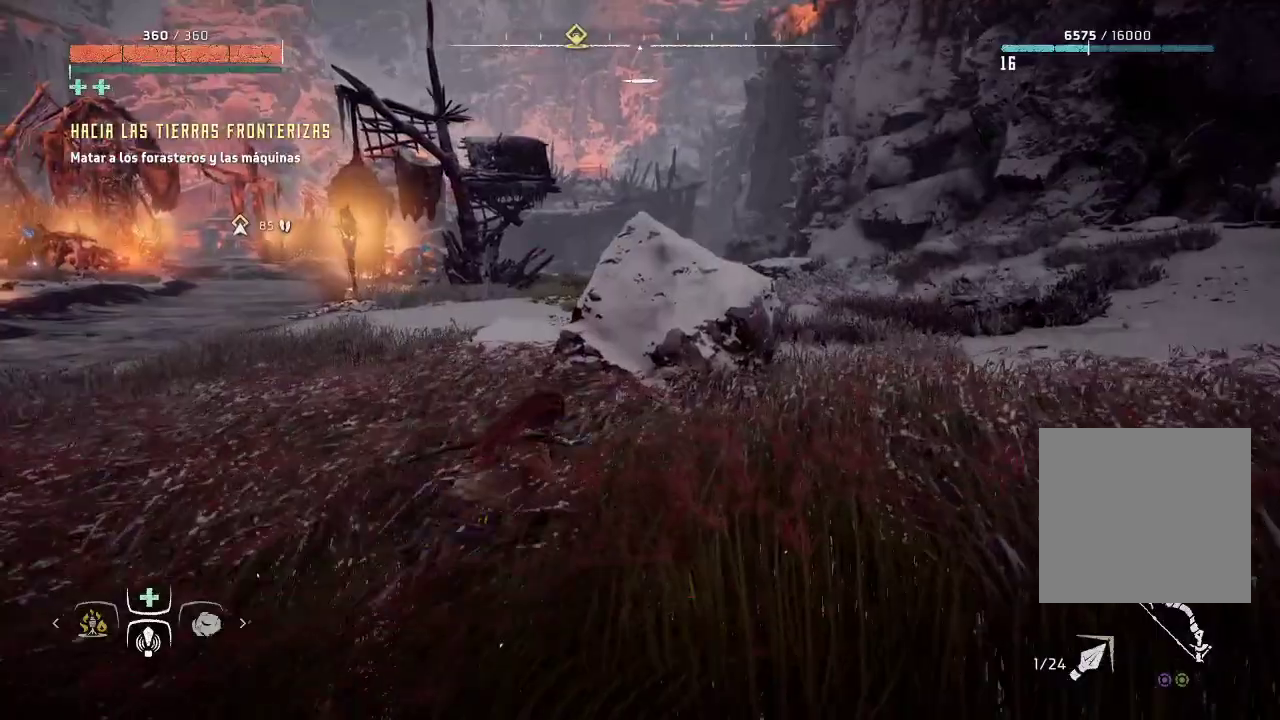
{"buttons": [], "left_stick": "up-right", "right_stick": "center", "events": []}
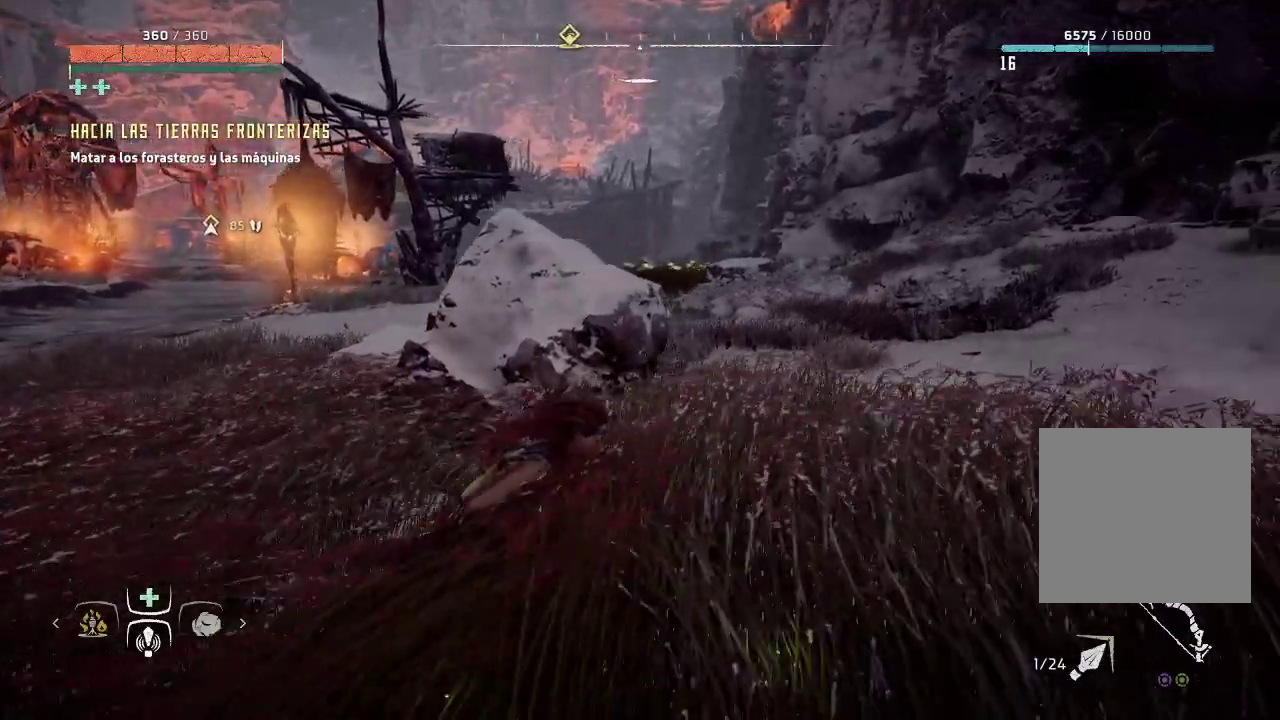
{"buttons": [], "left_stick": "up", "right_stick": "center", "events": [[450, "left_stick", "up"]]}
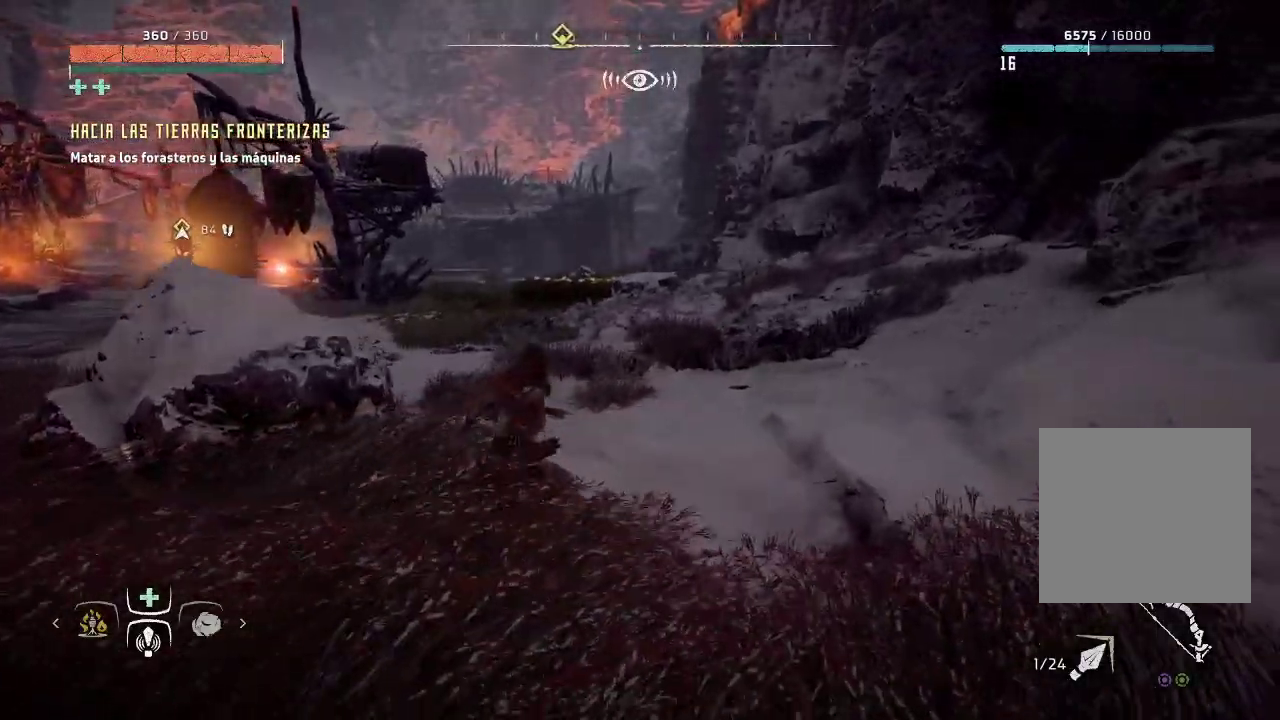
{"buttons": [], "left_stick": "up", "right_stick": "center", "events": []}
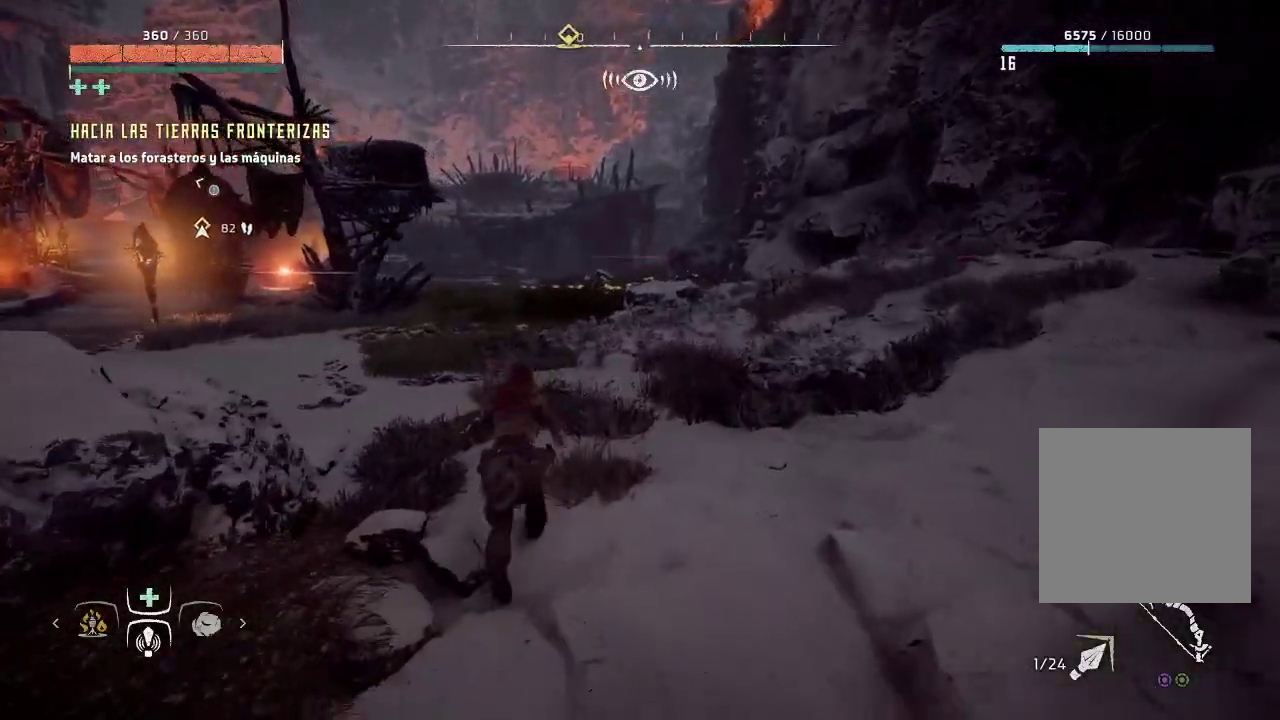
{"buttons": [], "left_stick": "up-right", "right_stick": "center", "events": [[367, "left_stick", "up-right"]]}
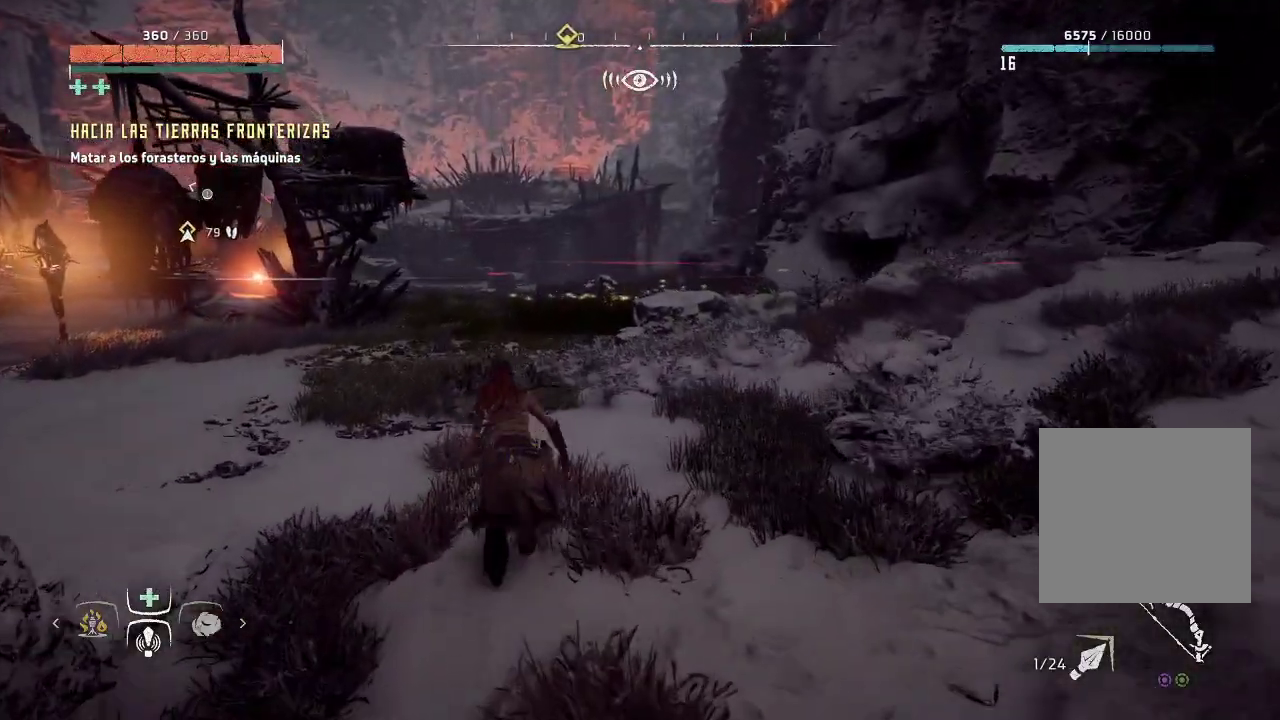
{"buttons": [], "left_stick": "up-right", "right_stick": "center", "events": []}
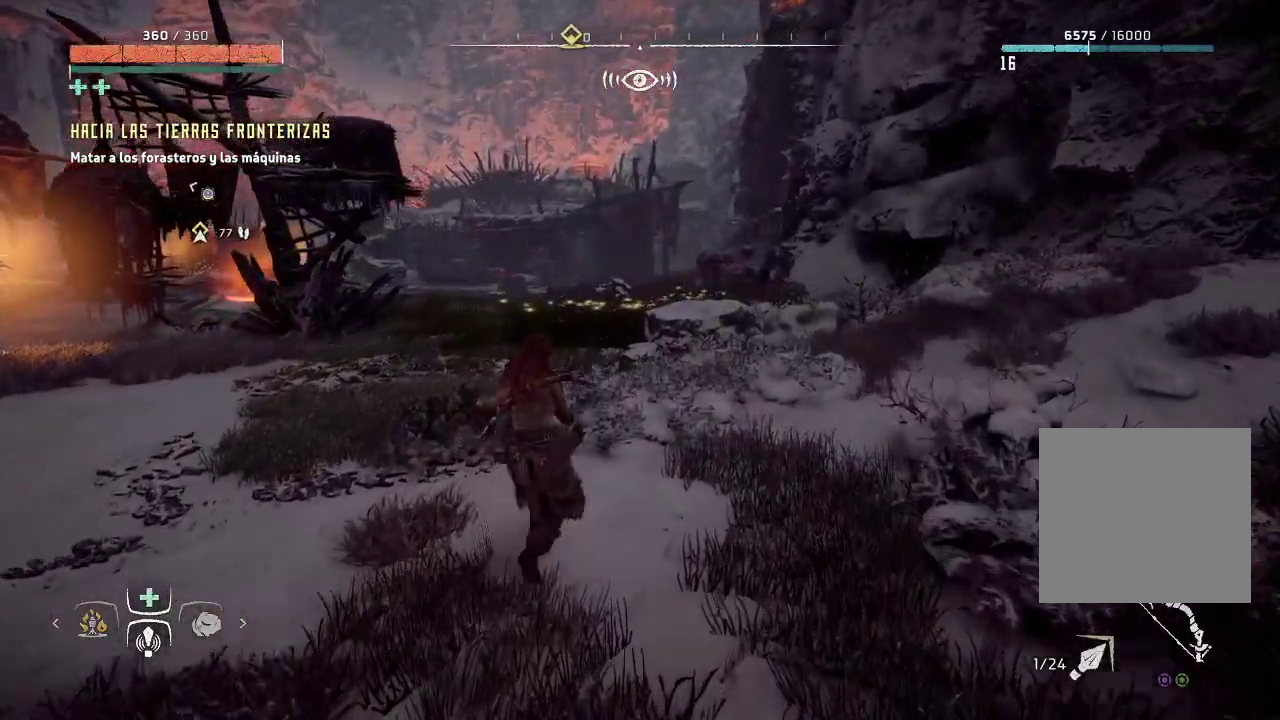
{"buttons": [], "left_stick": "up-right", "right_stick": "center", "events": [[50, "left_stick", "up"], [350, "left_stick", "up-right"]]}
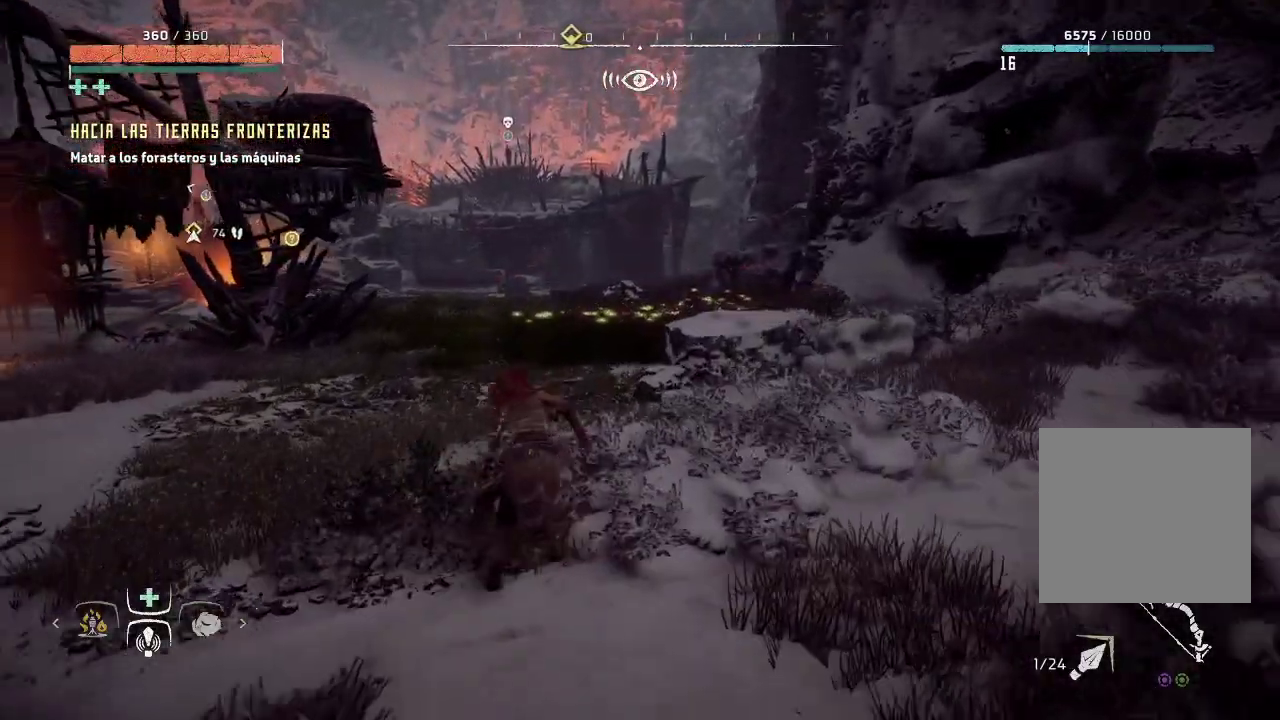
{"buttons": [], "left_stick": "up-right", "right_stick": "center", "events": [[283, "X", "down"], [383, "X", "up"]]}
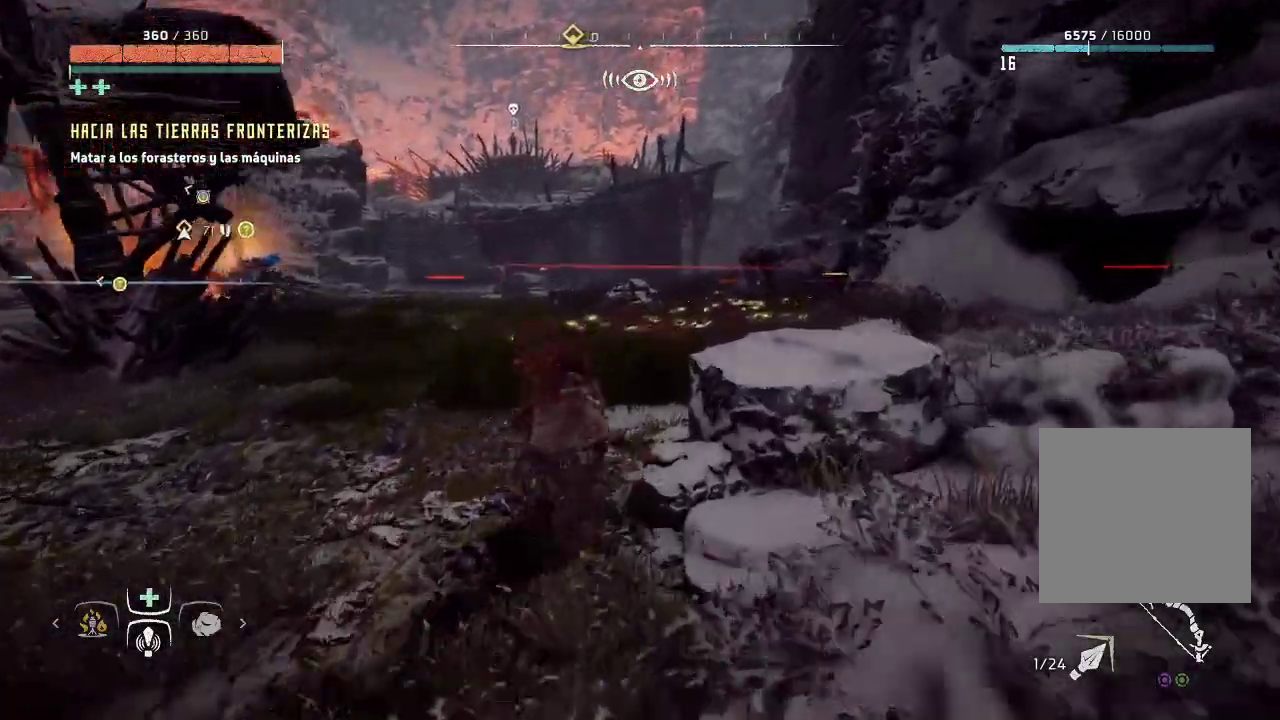
{"buttons": [], "left_stick": "center", "right_stick": "center", "events": [[467, "left_stick", "center"]]}
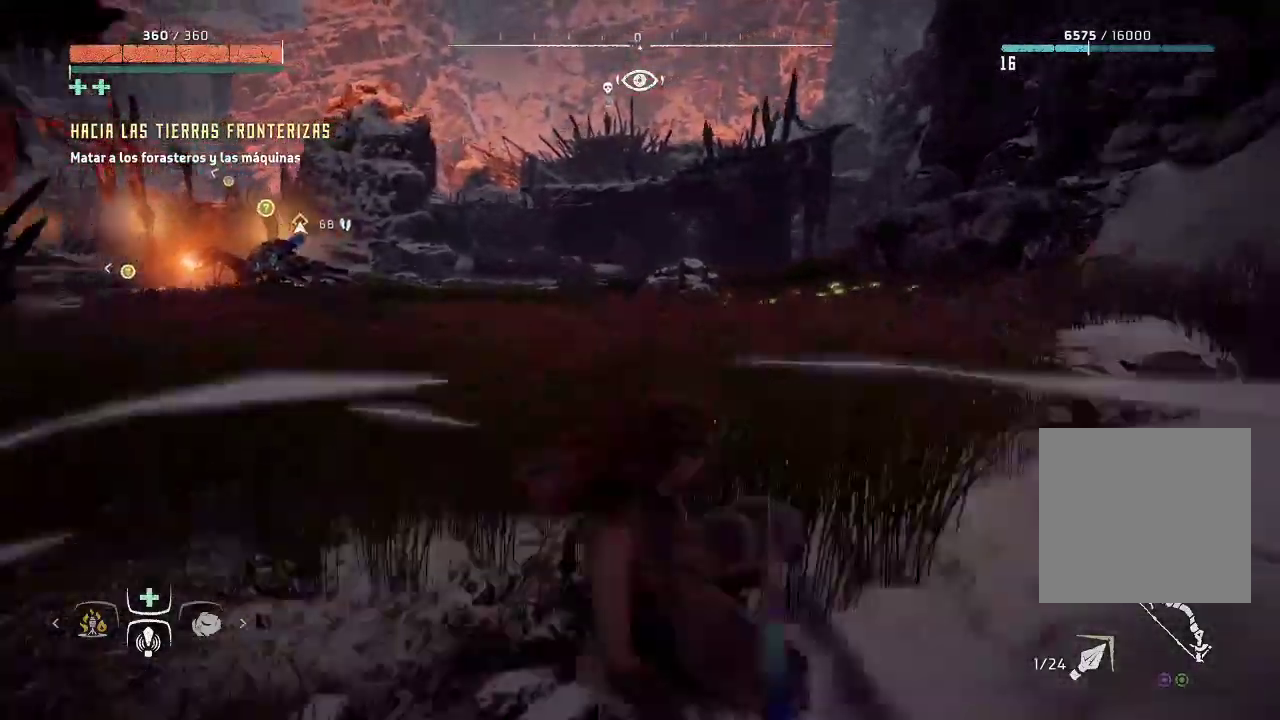
{"buttons": [], "left_stick": "up-left", "right_stick": "center", "events": [[300, "left_stick", "up-left"]]}
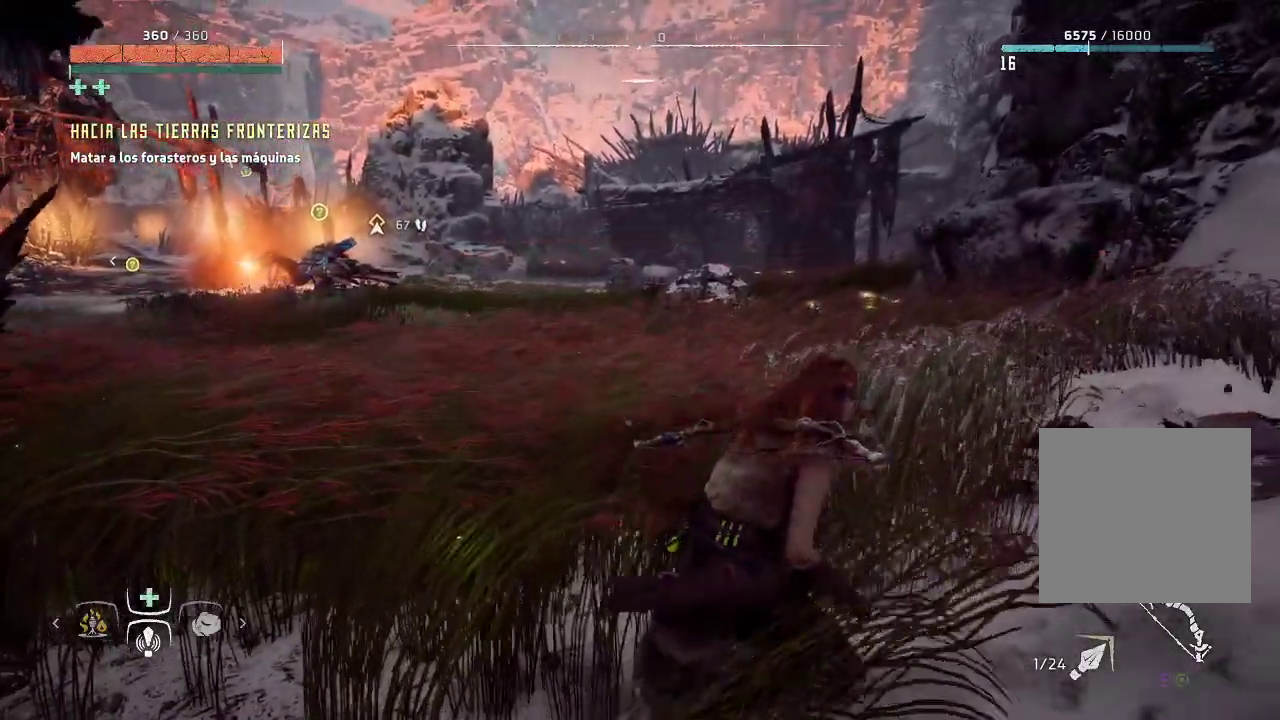
{"buttons": [], "left_stick": "up-left", "right_stick": "center", "events": []}